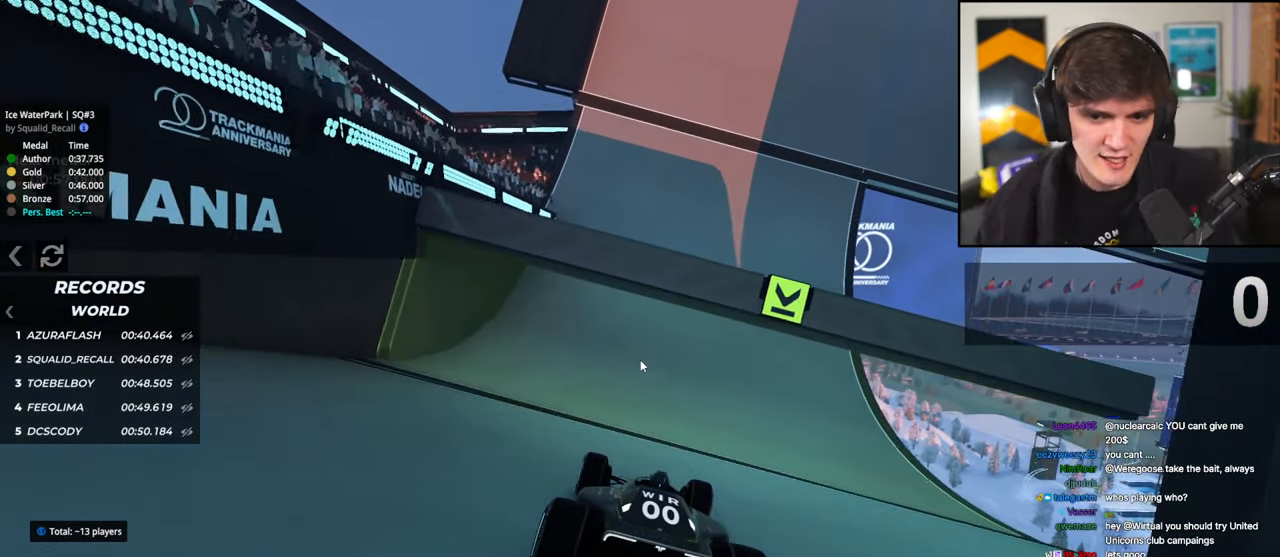
Gameplay with keyboard; each line is a JSON object with the keys held at the frame after it. "events" lists presses ("down") and releases ("up") of "brake", "down", "left", "right" and "up" between this image and that frame as [ms after this image, input, new state], when the widget could be followed in between. No other keys are recorded. Mouse input is not recorded. Key names are as the overlay labels them; some are game actions (e.g. jump) rather than physical keys.
{"keys": ["up"], "events": [[283, "up", "down"]]}
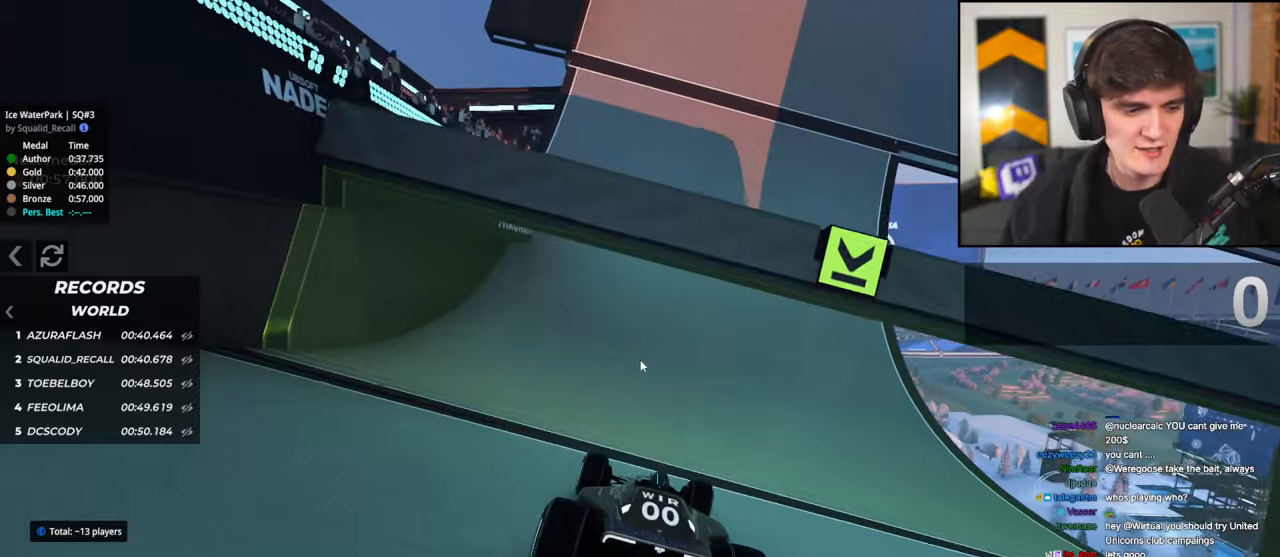
{"keys": ["up"], "events": []}
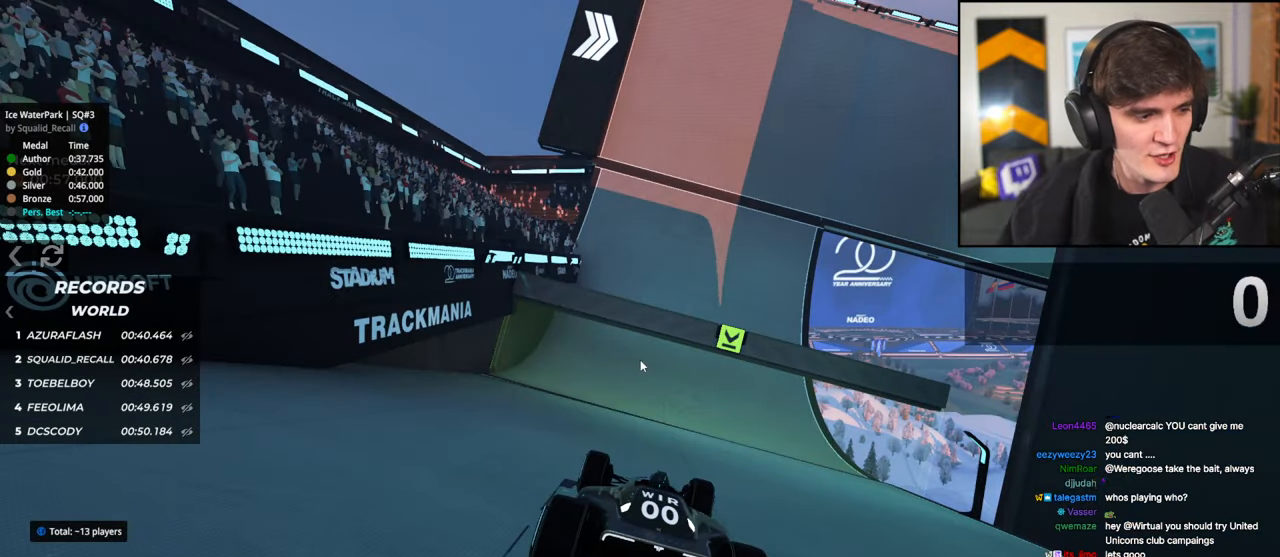
{"keys": [], "events": [[83, "up", "up"]]}
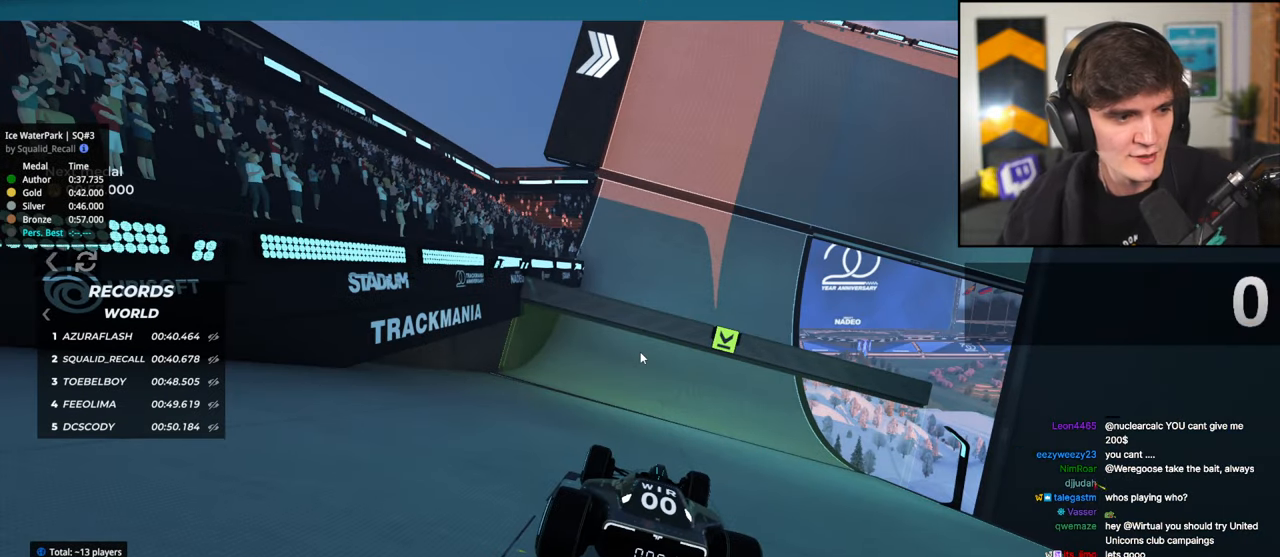
{"keys": [], "events": []}
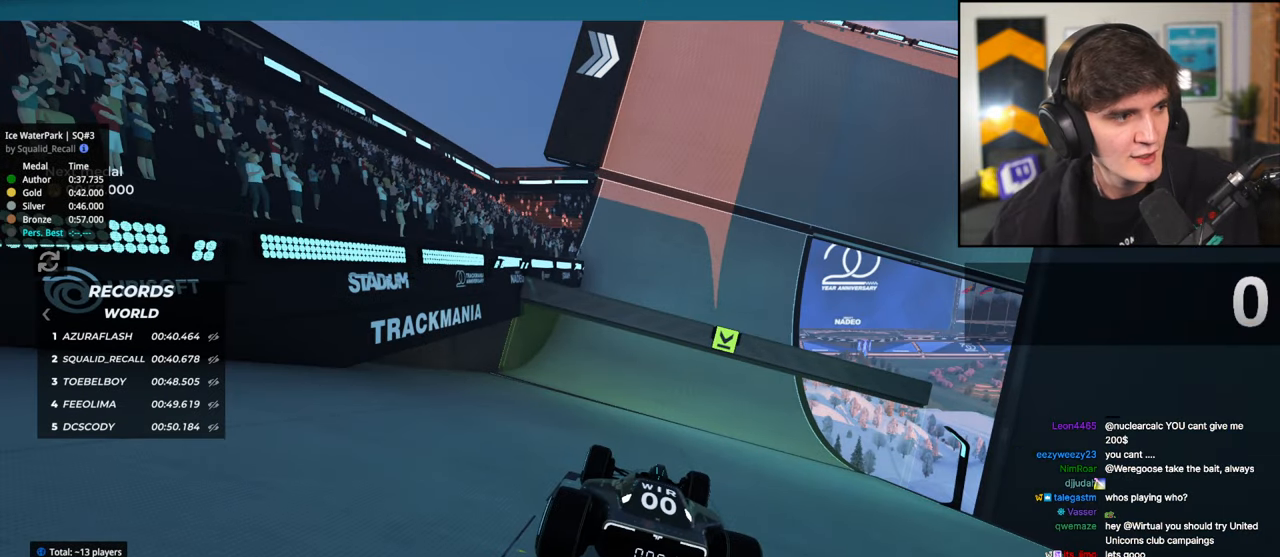
{"keys": [], "events": []}
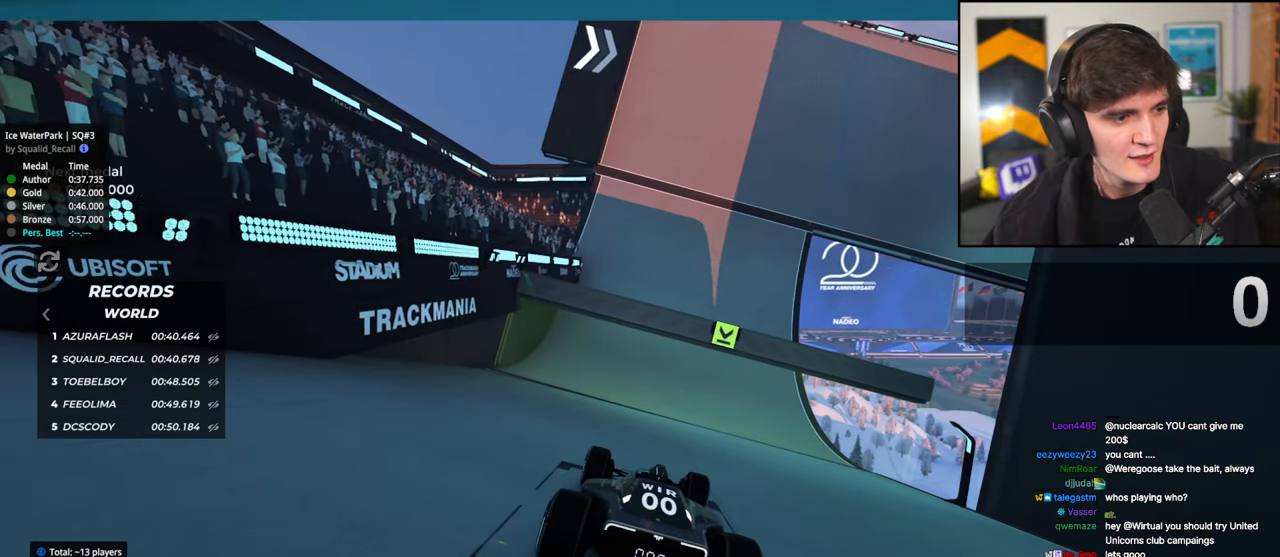
{"keys": [], "events": []}
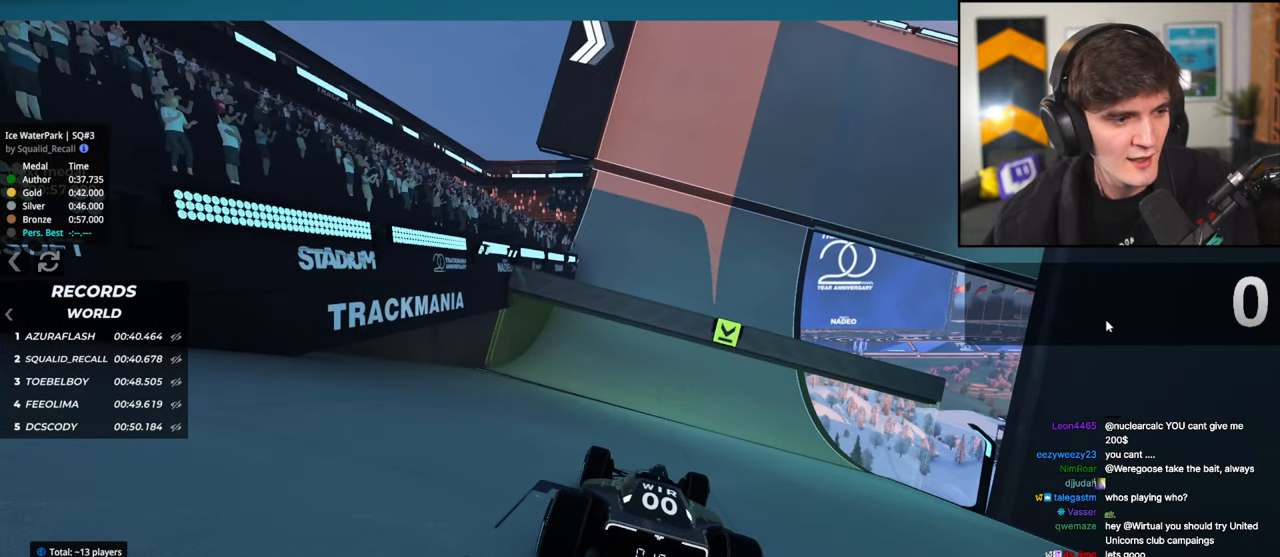
{"keys": [], "events": []}
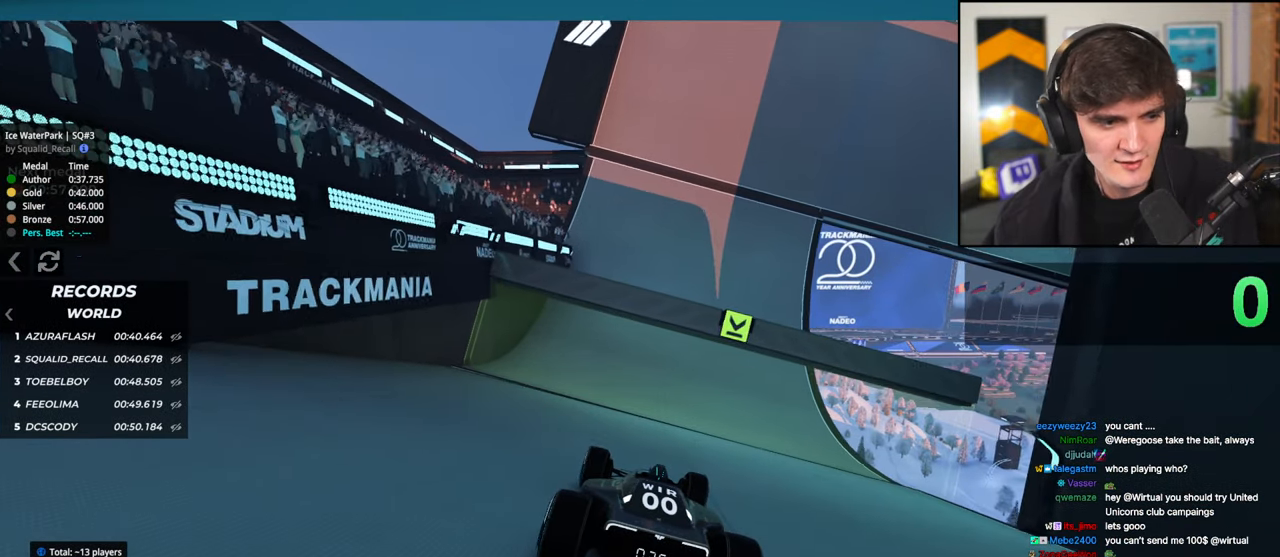
{"keys": [], "events": []}
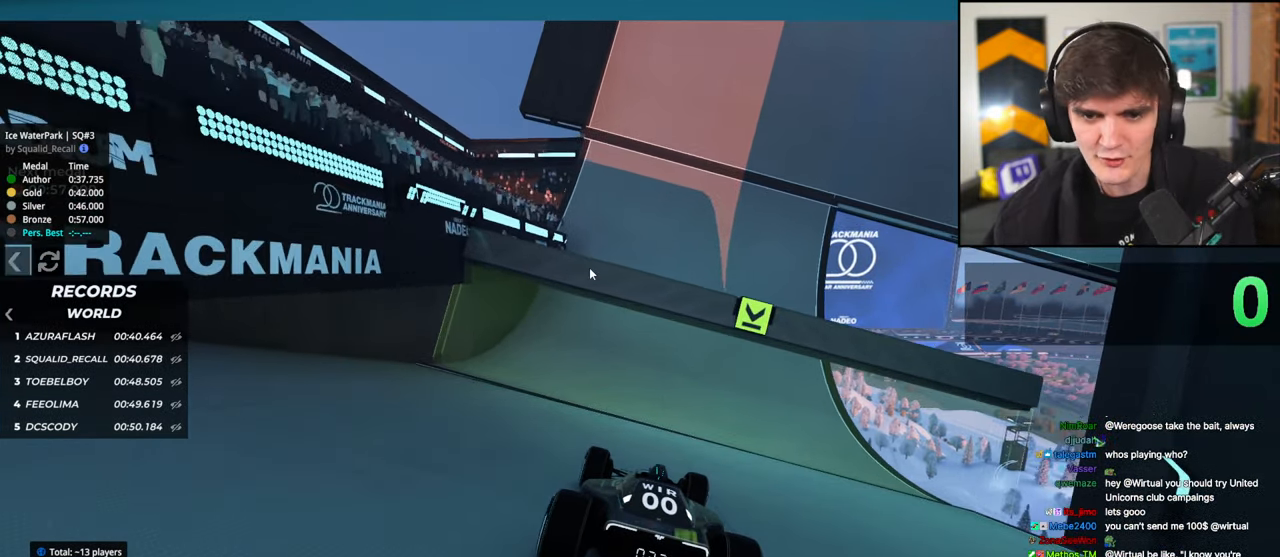
{"keys": [], "events": []}
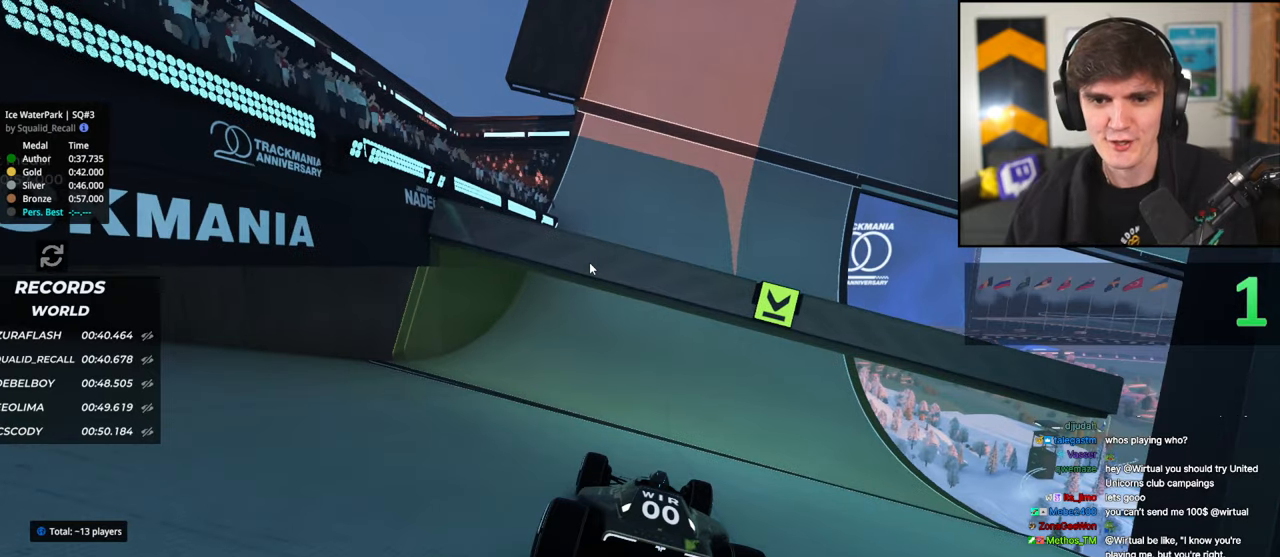
{"keys": ["up"], "events": [[117, "up", "down"]]}
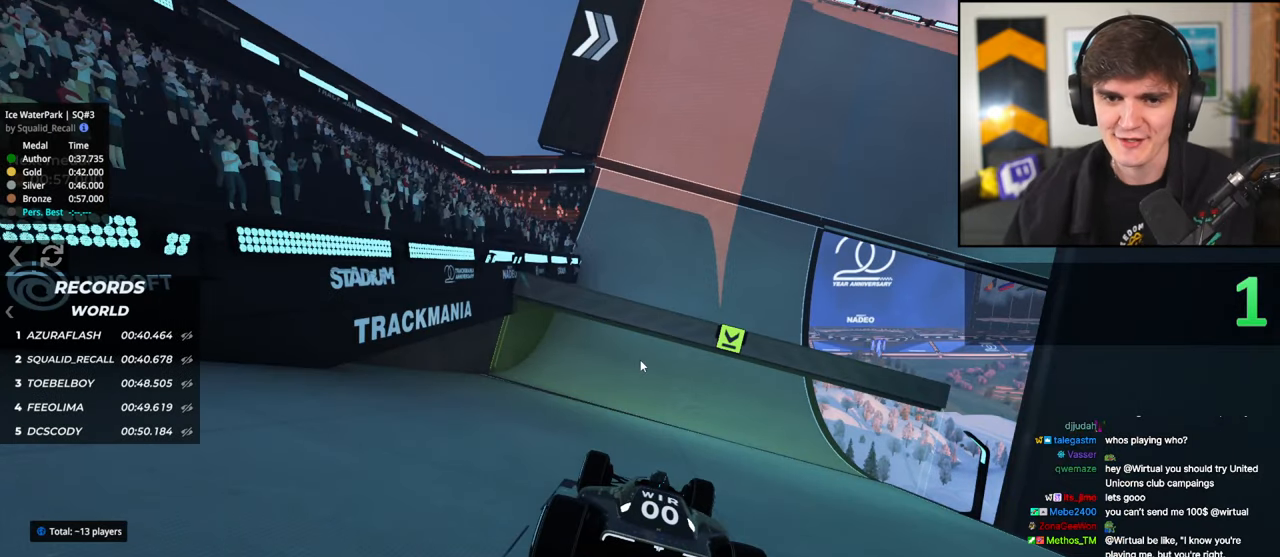
{"keys": ["up"], "events": []}
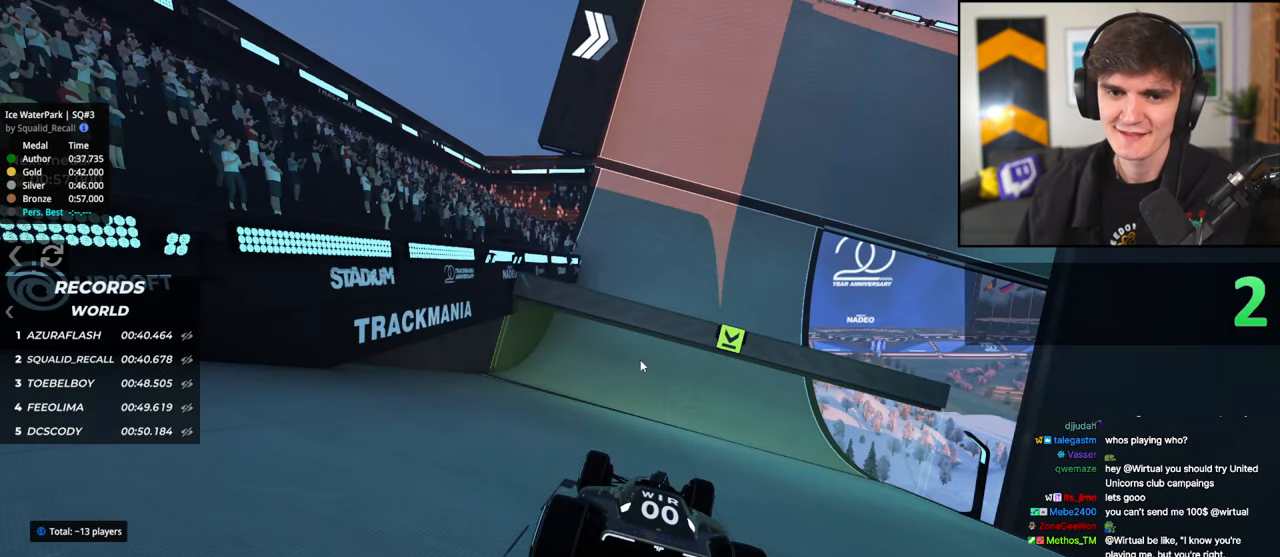
{"keys": ["up"], "events": []}
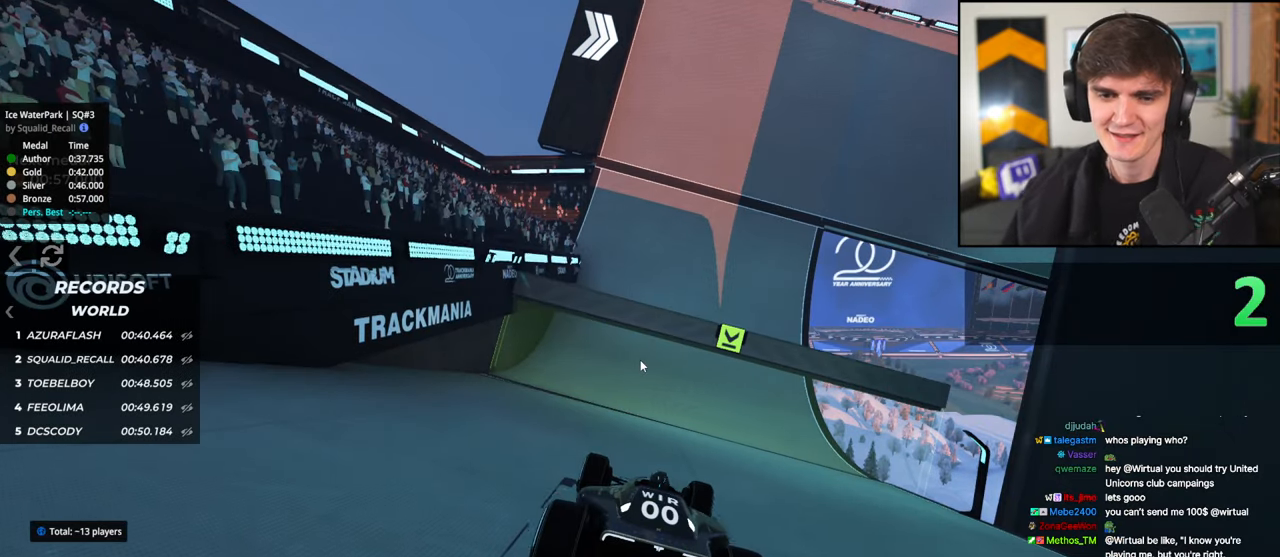
{"keys": ["up"], "events": []}
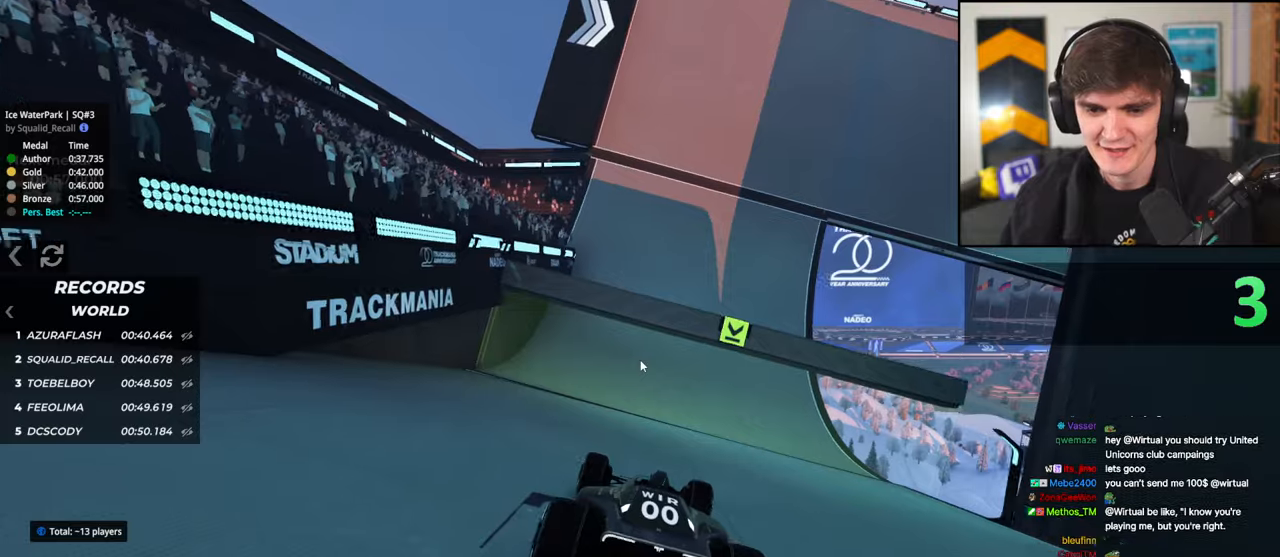
{"keys": ["up"], "events": [[283, "right", "down"], [317, "right", "up"]]}
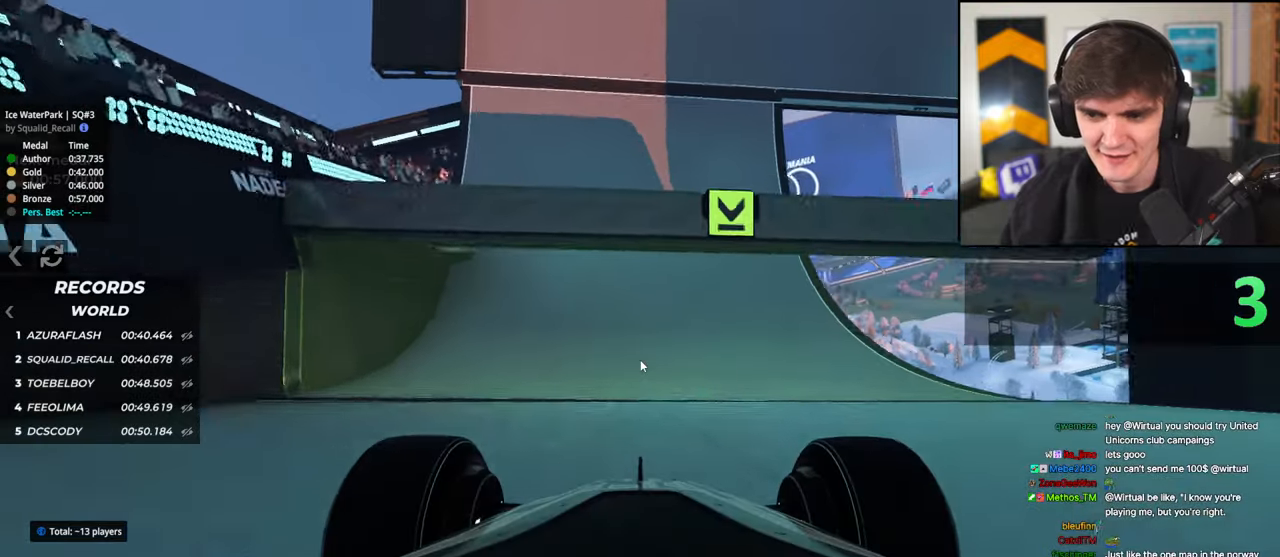
{"keys": ["up"], "events": [[383, "right", "down"], [433, "right", "up"]]}
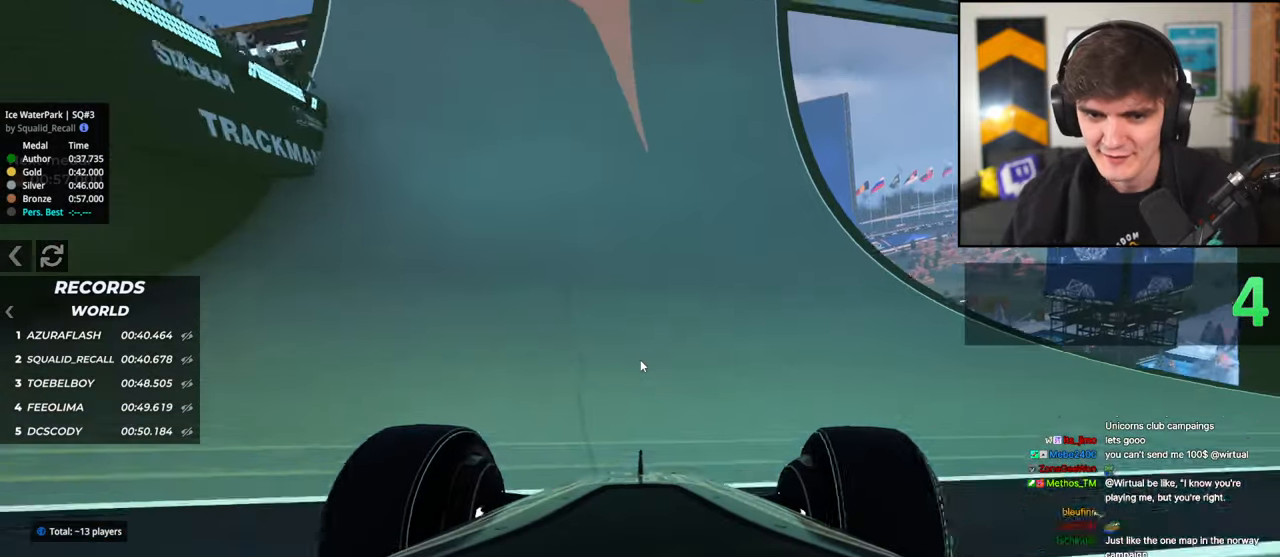
{"keys": ["up"], "events": []}
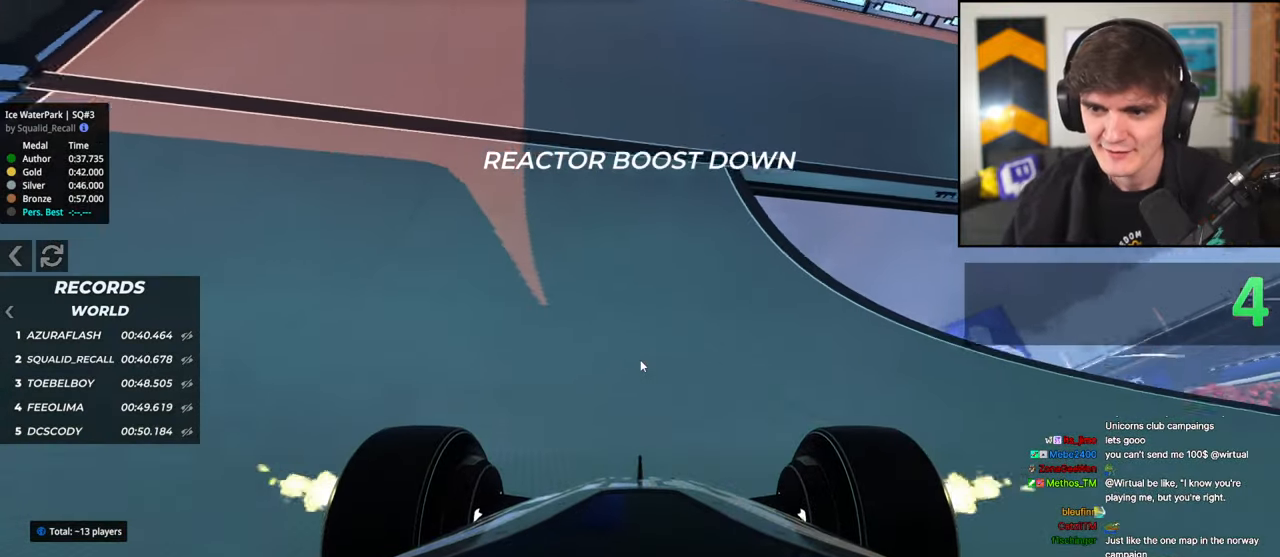
{"keys": ["right", "up"], "events": [[233, "right", "down"]]}
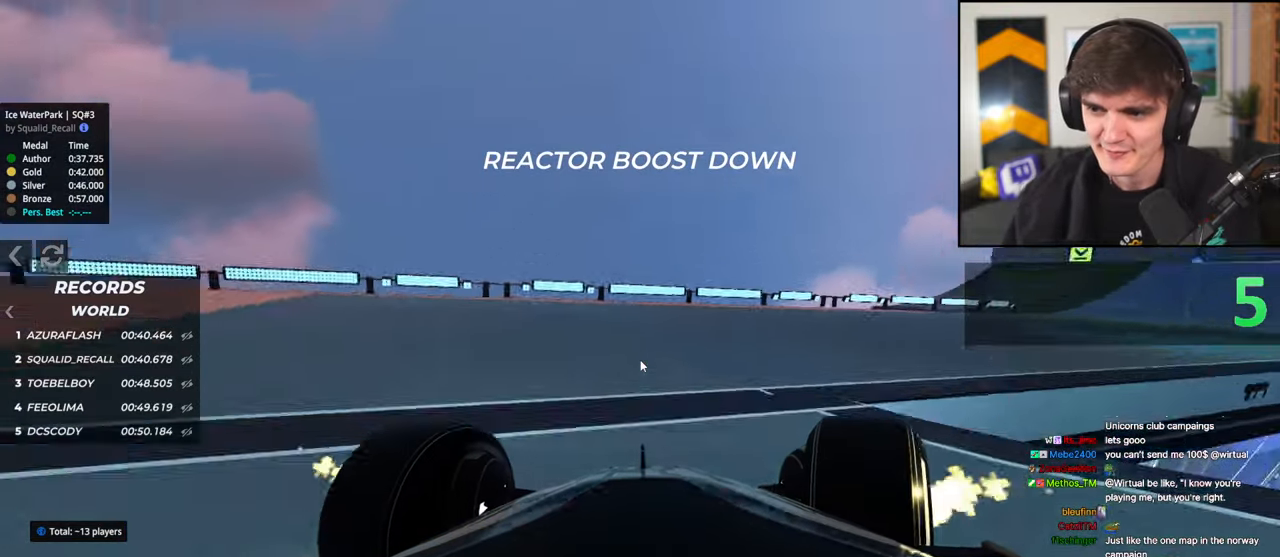
{"keys": ["right"], "events": [[333, "up", "up"]]}
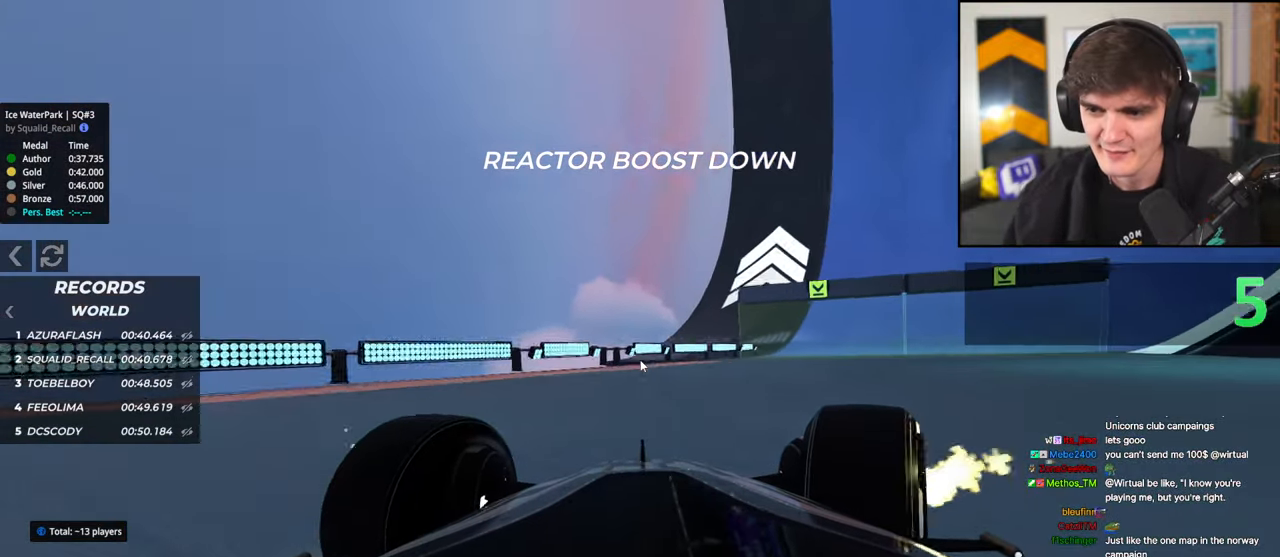
{"keys": ["up"], "events": [[17, "up", "down"], [300, "right", "up"], [400, "left", "down"], [500, "left", "up"]]}
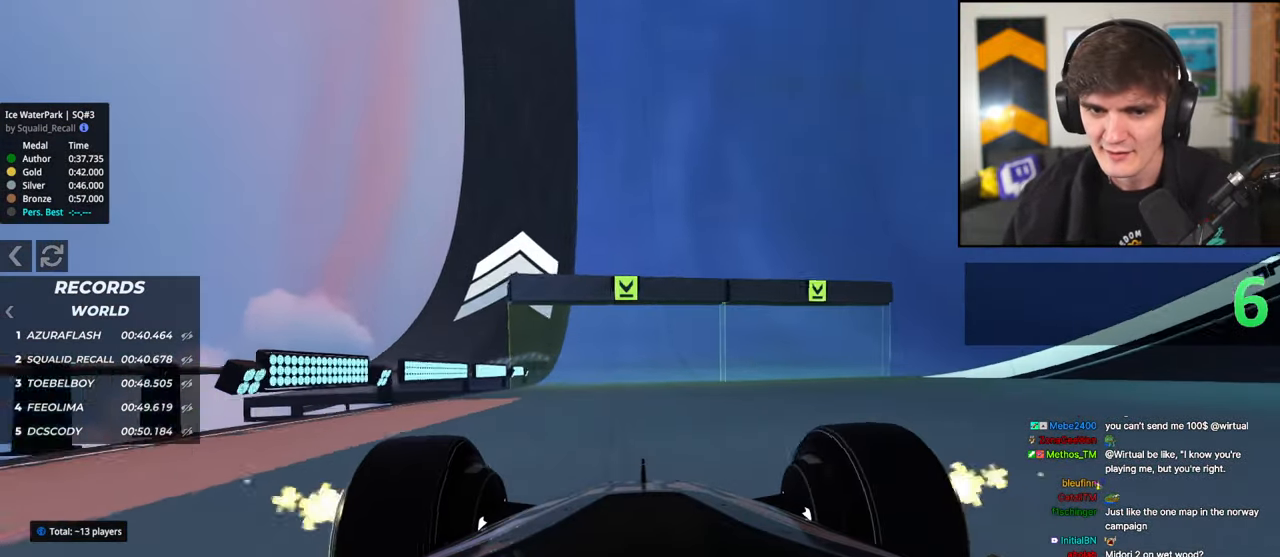
{"keys": ["up"], "events": [[317, "right", "down"], [467, "right", "up"]]}
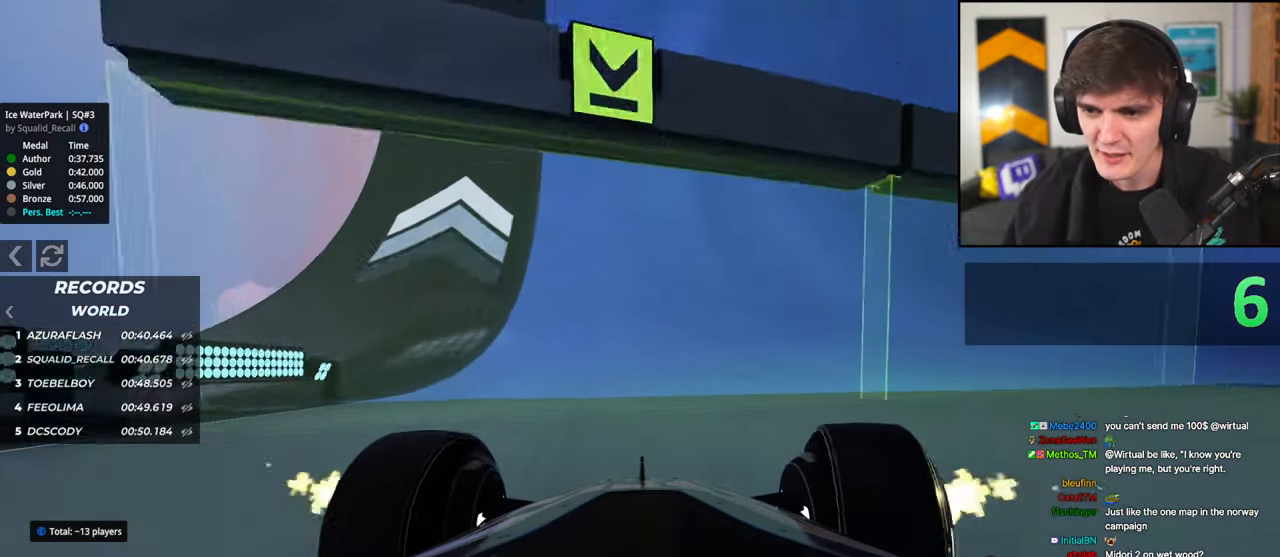
{"keys": ["up"], "events": [[150, "right", "down"], [283, "right", "up"]]}
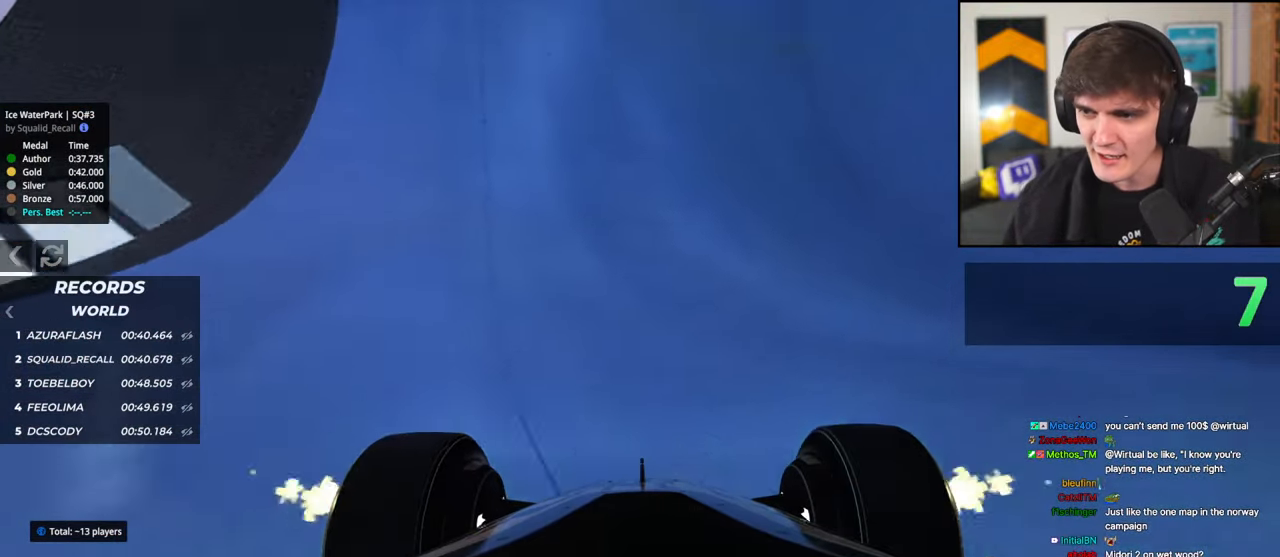
{"keys": ["up"], "events": [[33, "right", "down"], [117, "right", "up"], [250, "left", "down"], [350, "left", "up"]]}
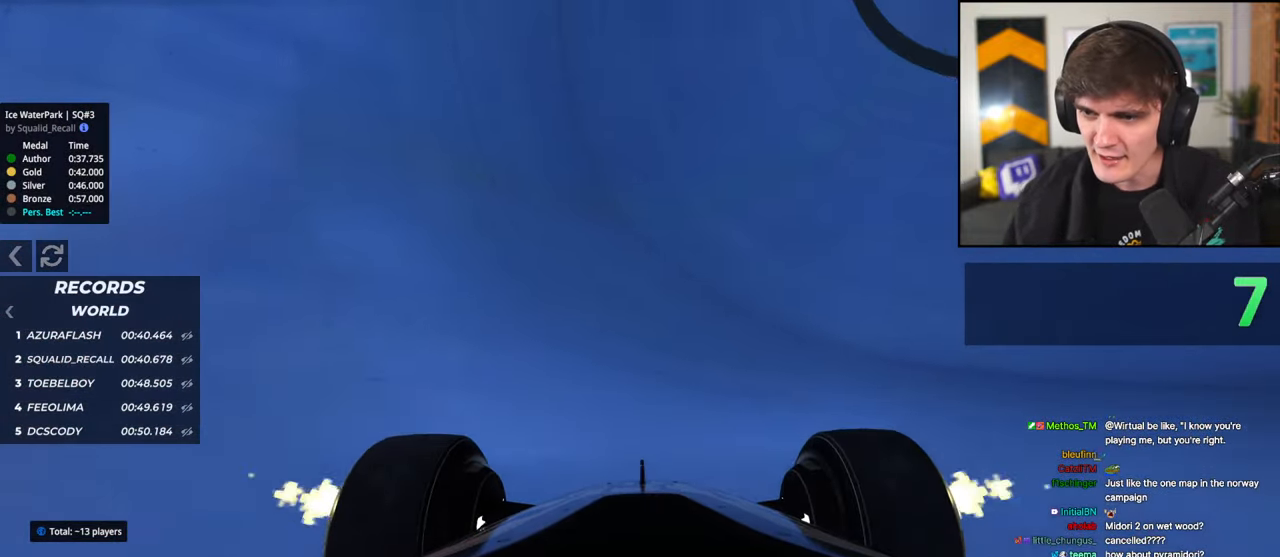
{"keys": ["up"], "events": [[33, "left", "down"], [183, "left", "up"], [317, "right", "down"], [467, "right", "up"]]}
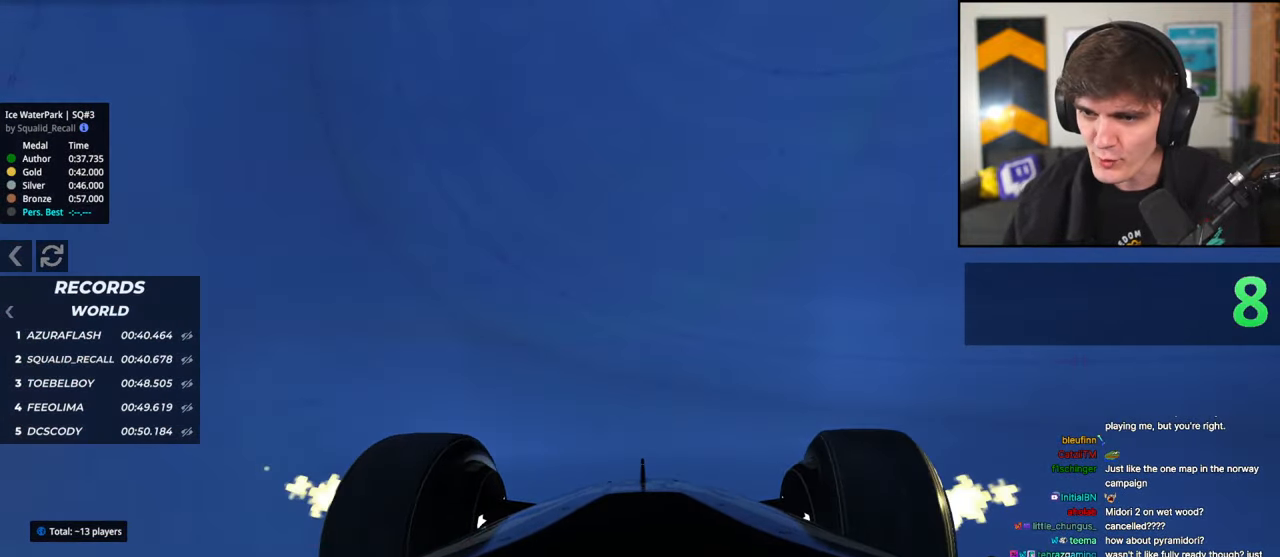
{"keys": ["right", "up"], "events": [[100, "right", "down"], [250, "right", "up"], [333, "right", "down"]]}
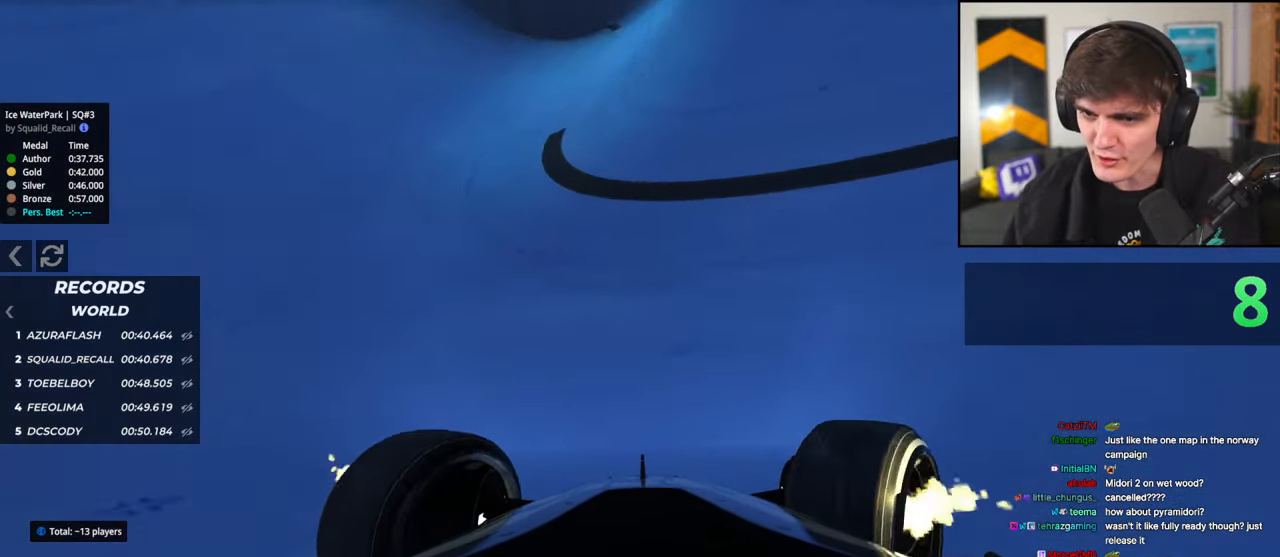
{"keys": ["left", "up"], "events": [[33, "right", "up"], [350, "left", "down"]]}
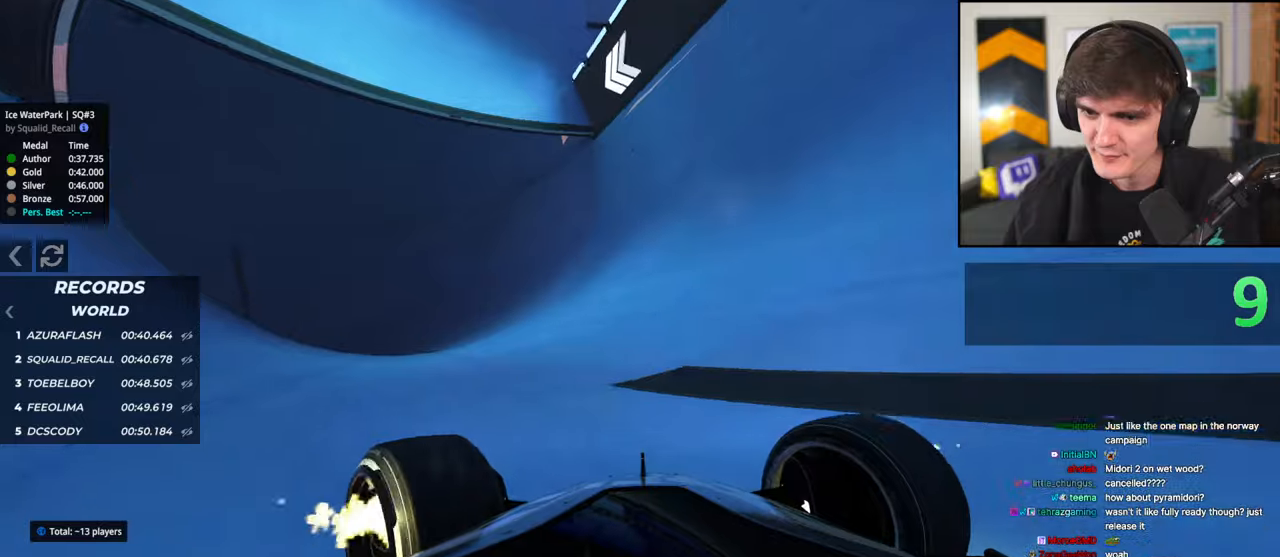
{"keys": ["up"], "events": [[467, "left", "up"]]}
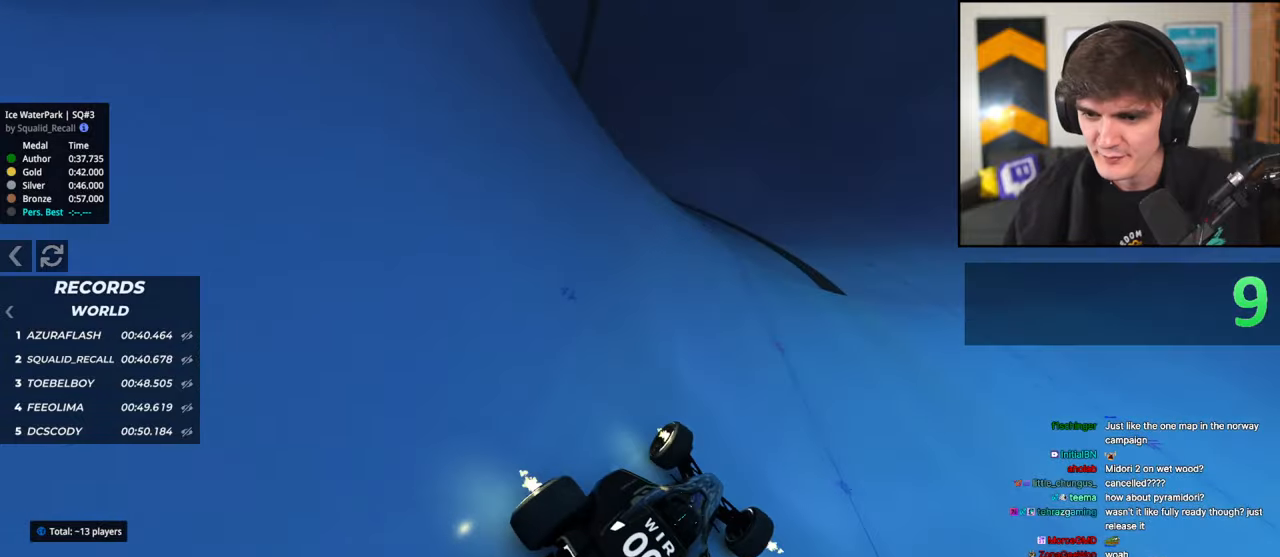
{"keys": ["left", "up"], "events": [[50, "left", "down"], [250, "left", "up"], [283, "right", "down"], [383, "right", "up"], [483, "left", "down"]]}
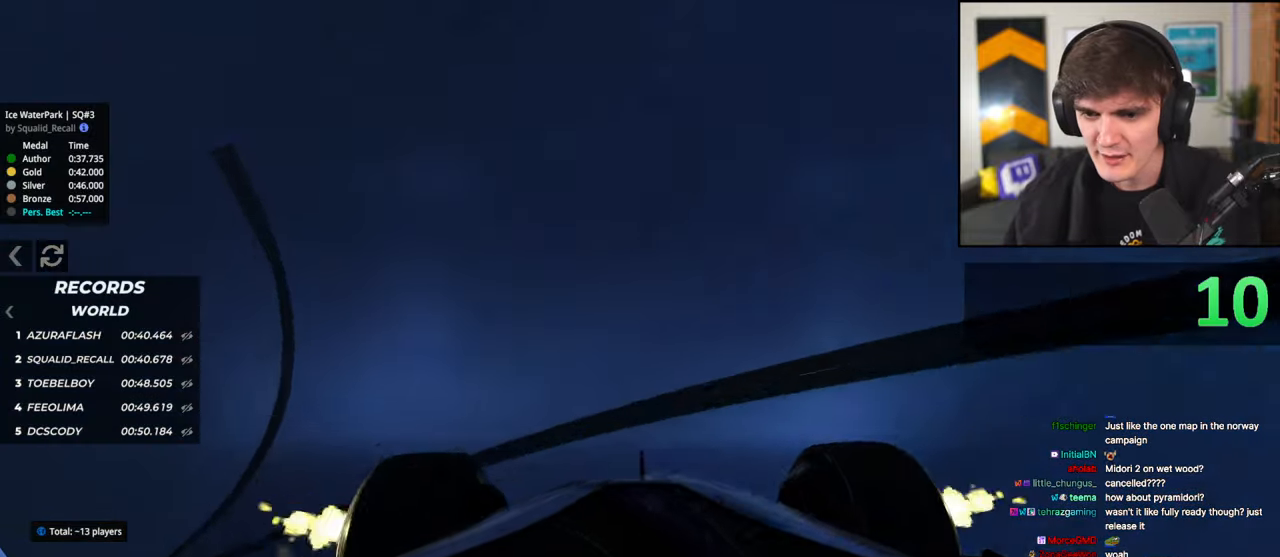
{"keys": ["right", "up"], "events": [[117, "left", "up"], [167, "right", "down"]]}
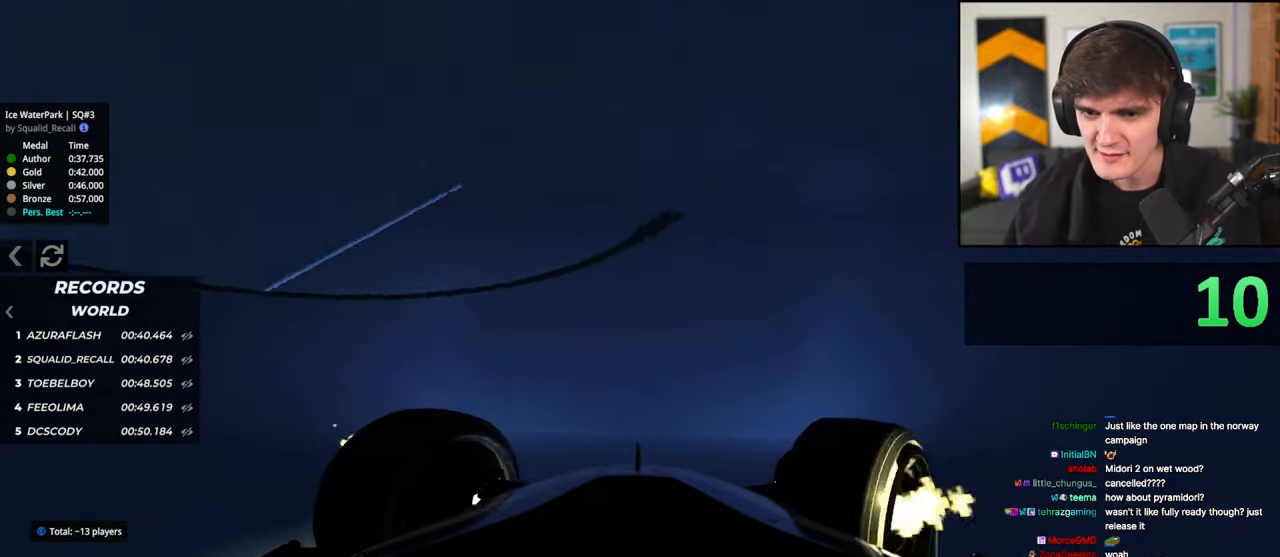
{"keys": ["right", "up"], "events": [[50, "right", "up"], [133, "right", "down"]]}